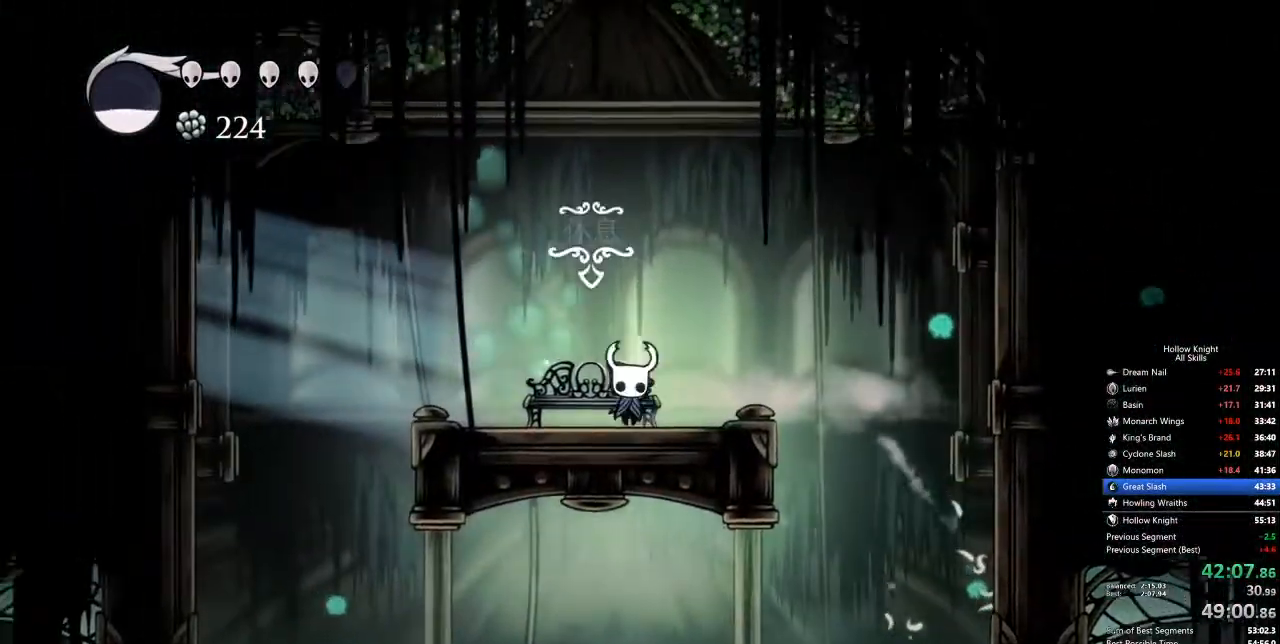
Gameplay with keyboard; each line is a JSON object with the keys held at the frame after it. "events" lists presses ("down") and releases ("up") of "cdash", "dash", "dnail", "down", "heal", "inv", "jump", "left", "nail", "right", "spell" and "up" between this image and that frame as [ms after this image, input, new state], when the widget could be followed in between. No other keys are recorded. Mouse input is not recorded. Key names are as the overlay labels them; some are game actions (e.g. jump) rather than physical keys.
{"keys": ["left"], "events": [[17, "down", "down"], [134, "down", "up"], [134, "left", "up"], [201, "down", "down"], [234, "down", "up"], [334, "down", "down"], [384, "down", "up"], [434, "left", "down"]]}
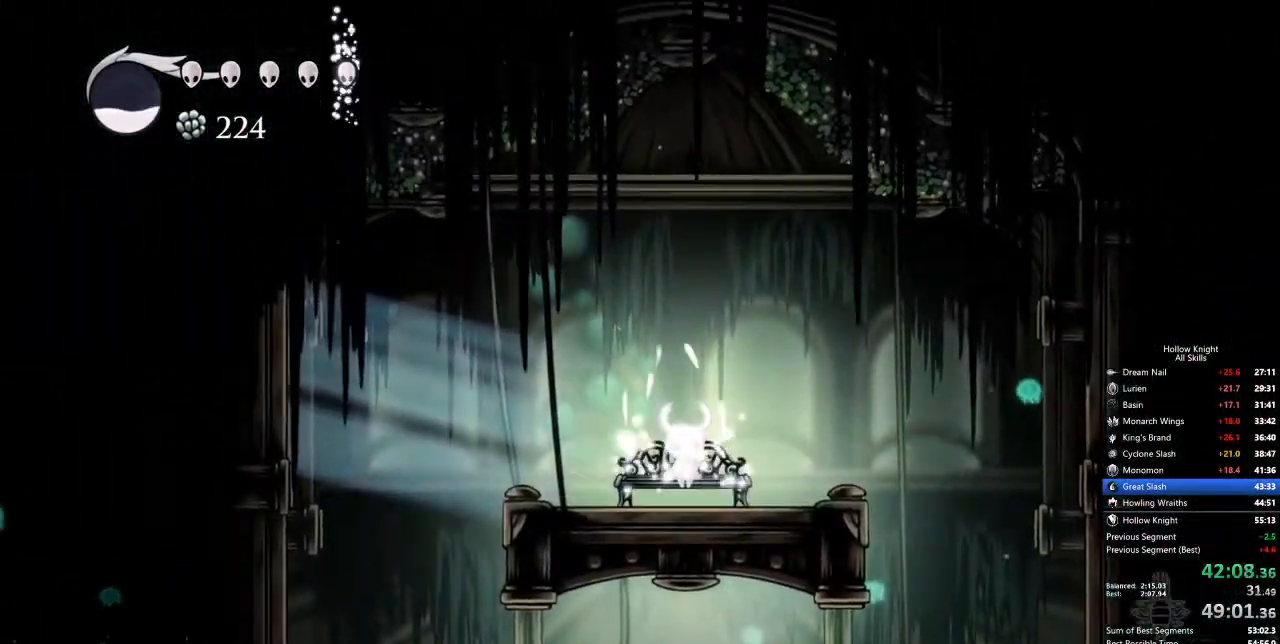
{"keys": [], "events": [[17, "left", "up"], [117, "left", "down"], [167, "left", "up"], [251, "left", "down"], [301, "left", "up"], [401, "left", "down"], [435, "left", "up"]]}
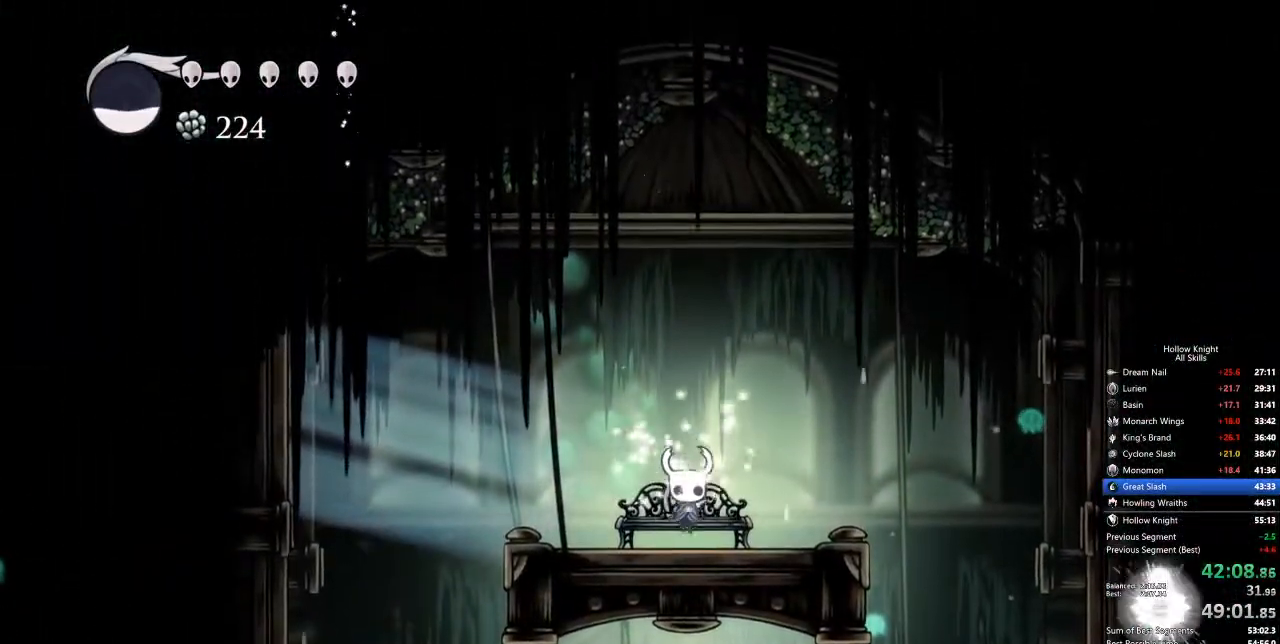
{"keys": ["dash", "left"], "events": [[34, "left", "down"], [84, "left", "up"], [117, "left", "down"], [218, "left", "up"], [268, "left", "down"], [401, "dash", "down"]]}
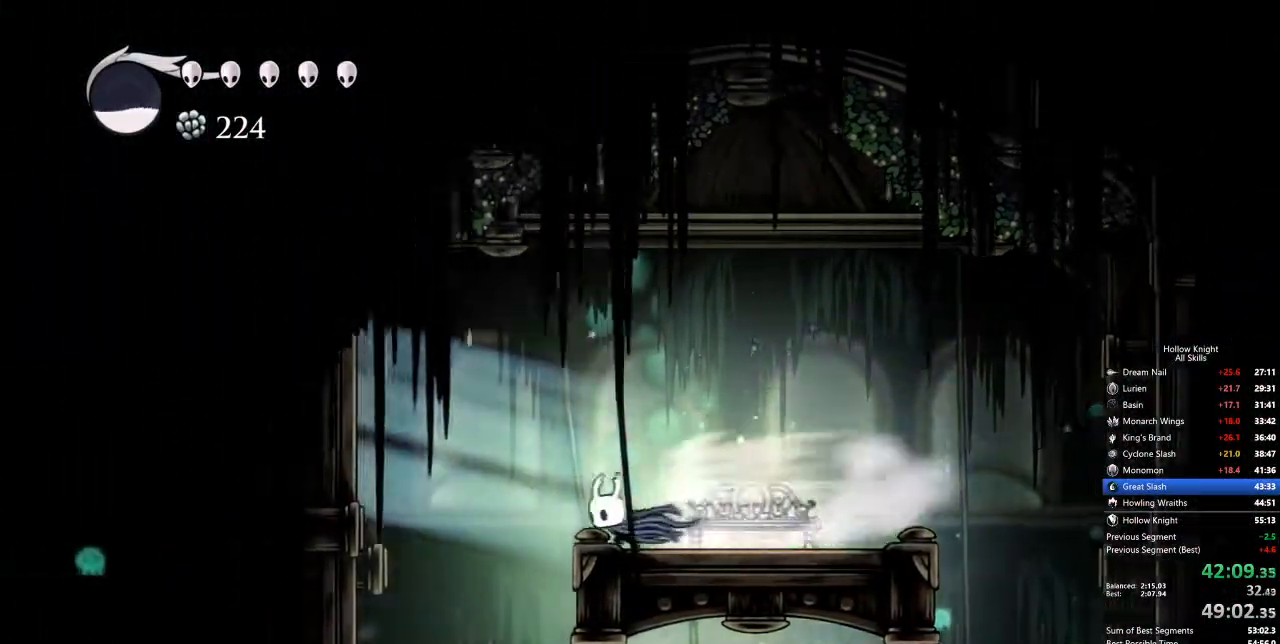
{"keys": [], "events": [[51, "dash", "up"], [184, "inv", "down"], [184, "left", "up"], [284, "inv", "up"]]}
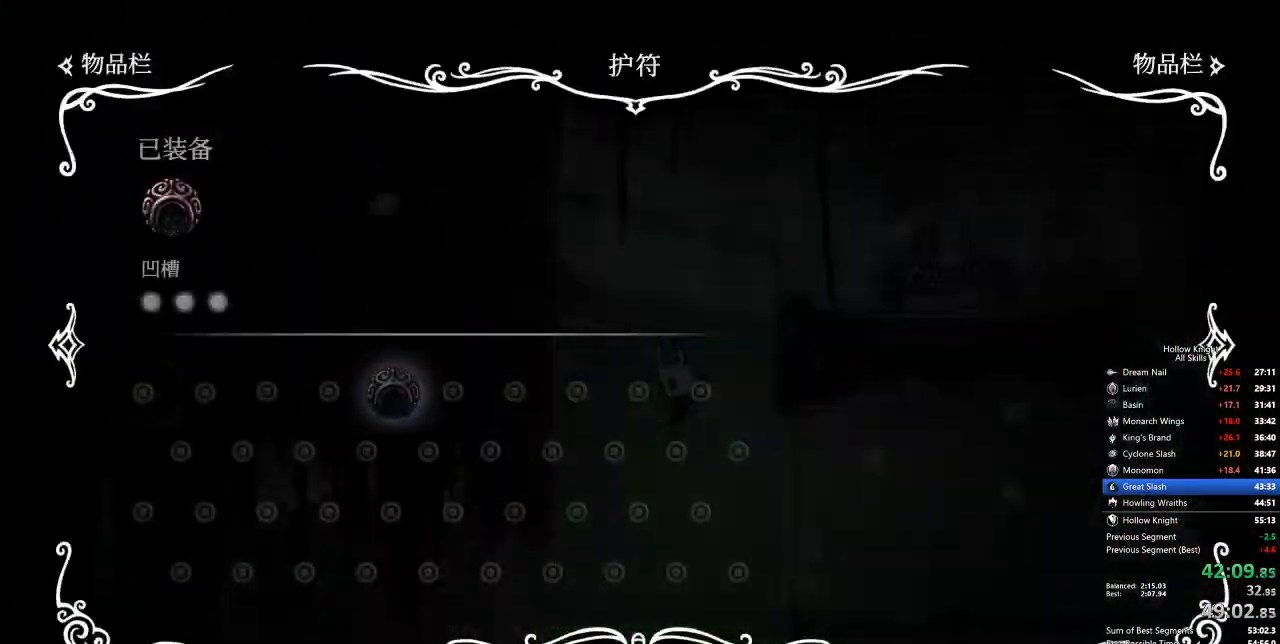
{"keys": [], "events": [[334, "inv", "down"], [434, "inv", "up"]]}
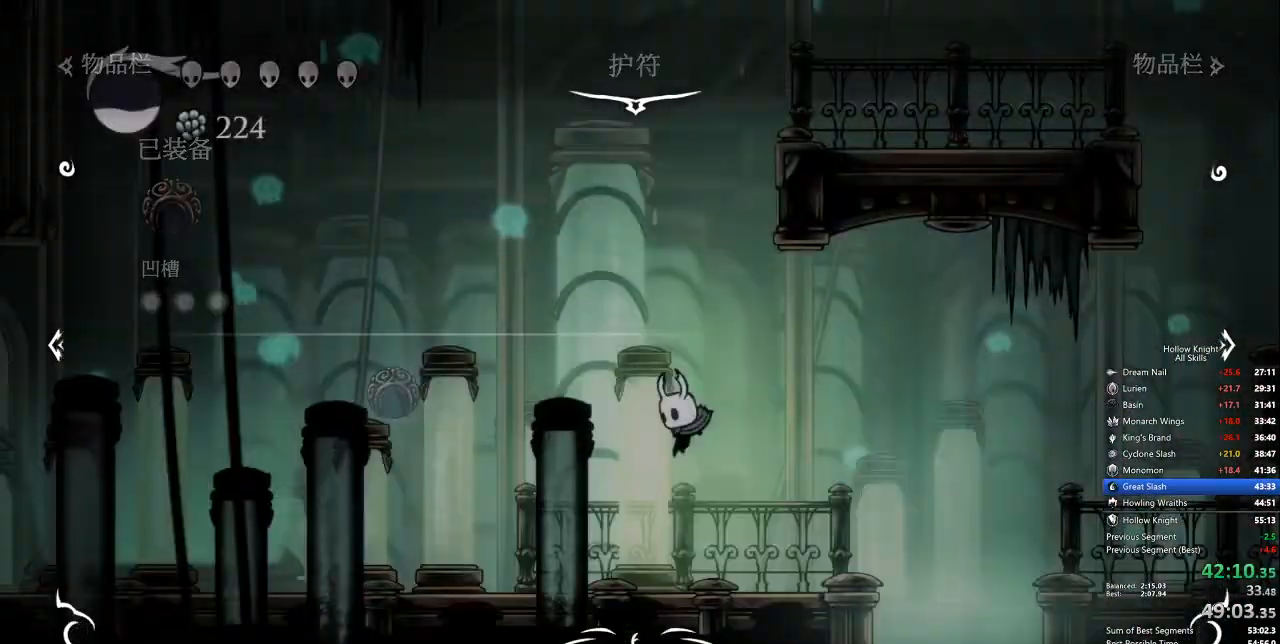
{"keys": ["cdash"], "events": [[16, "left", "down"], [217, "cdash", "down"], [250, "left", "up"]]}
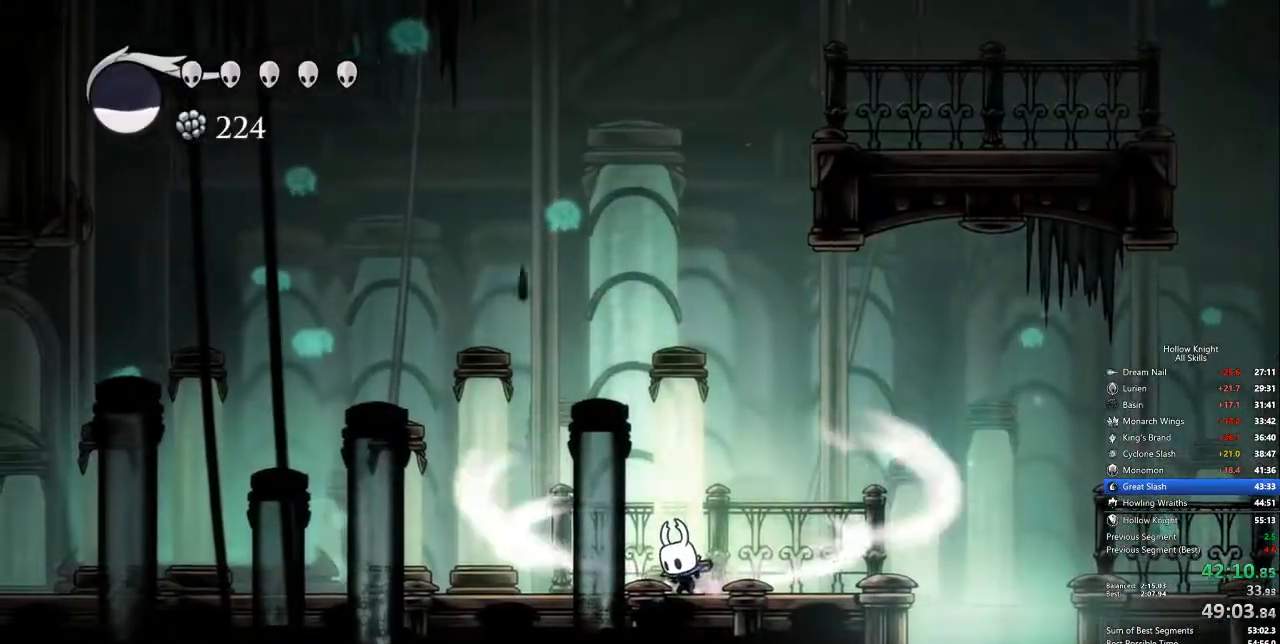
{"keys": ["cdash"], "events": []}
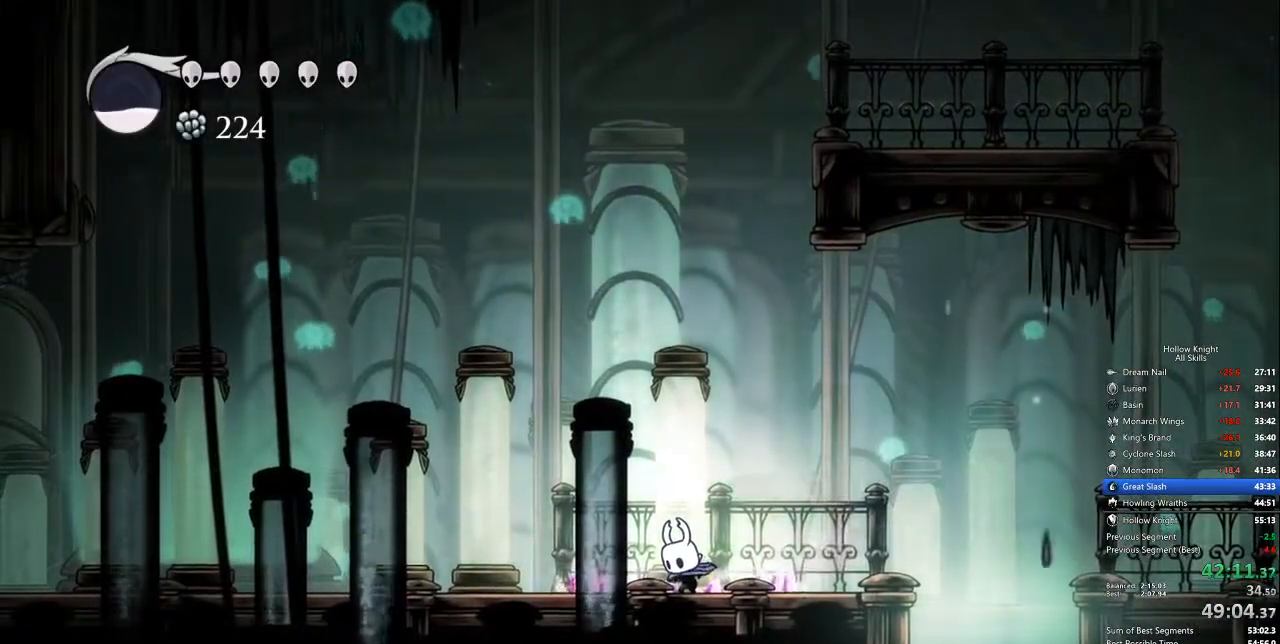
{"keys": []}
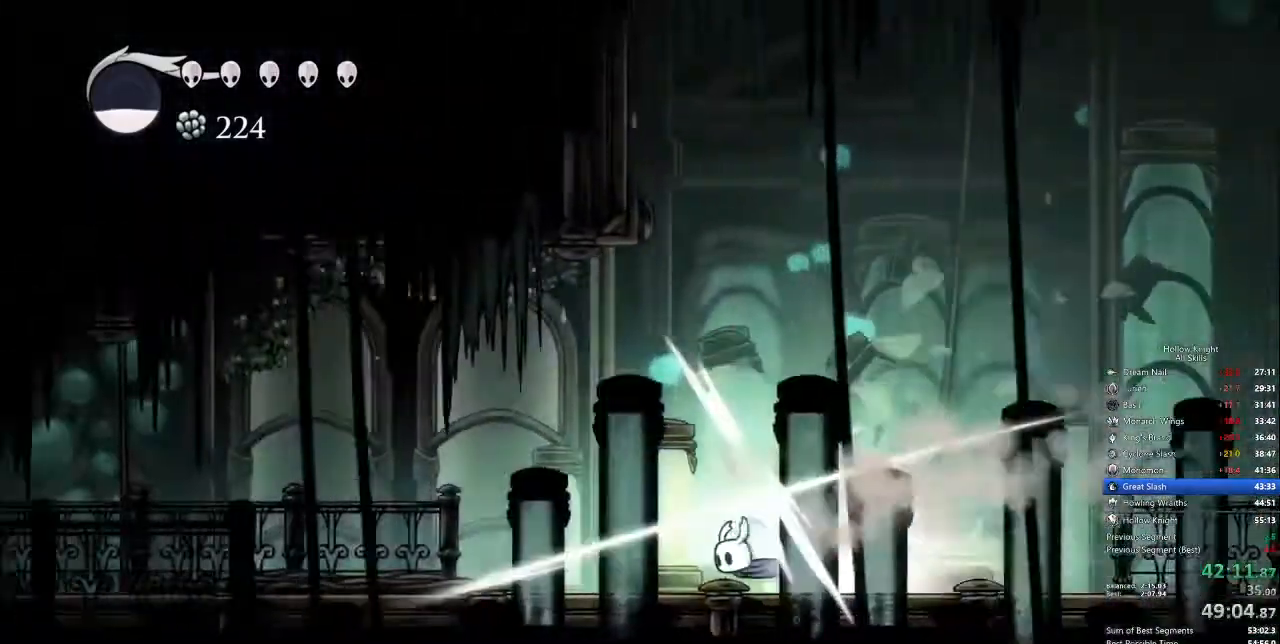
{"keys": [], "events": []}
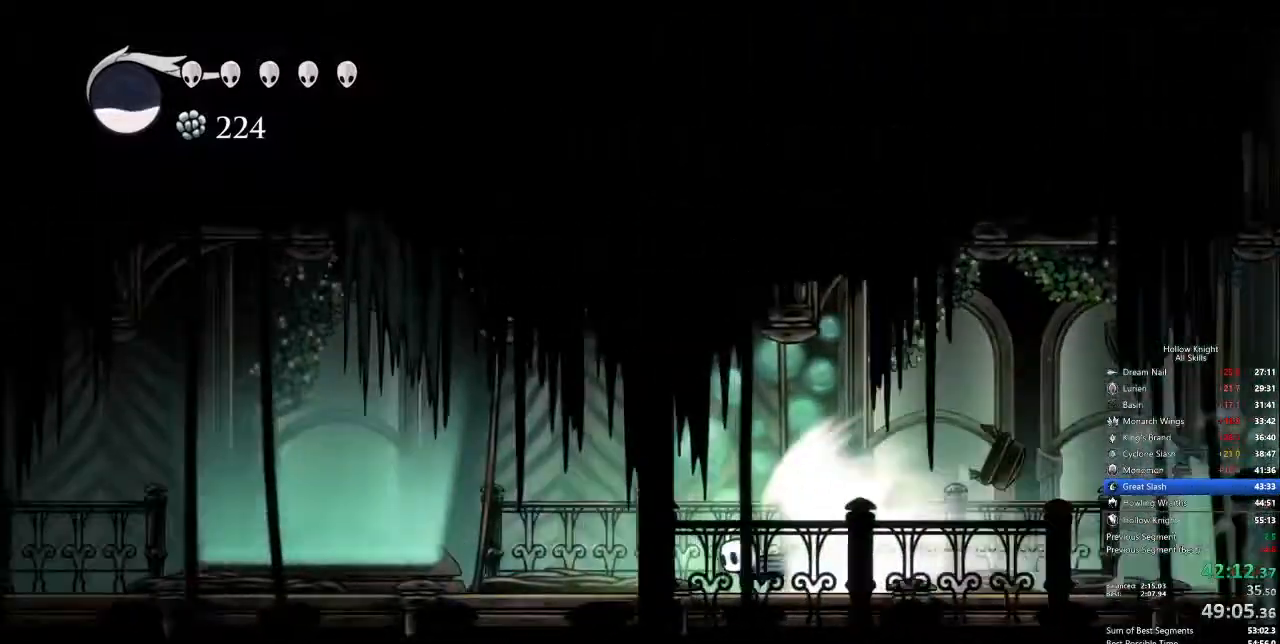
{"keys": [], "events": []}
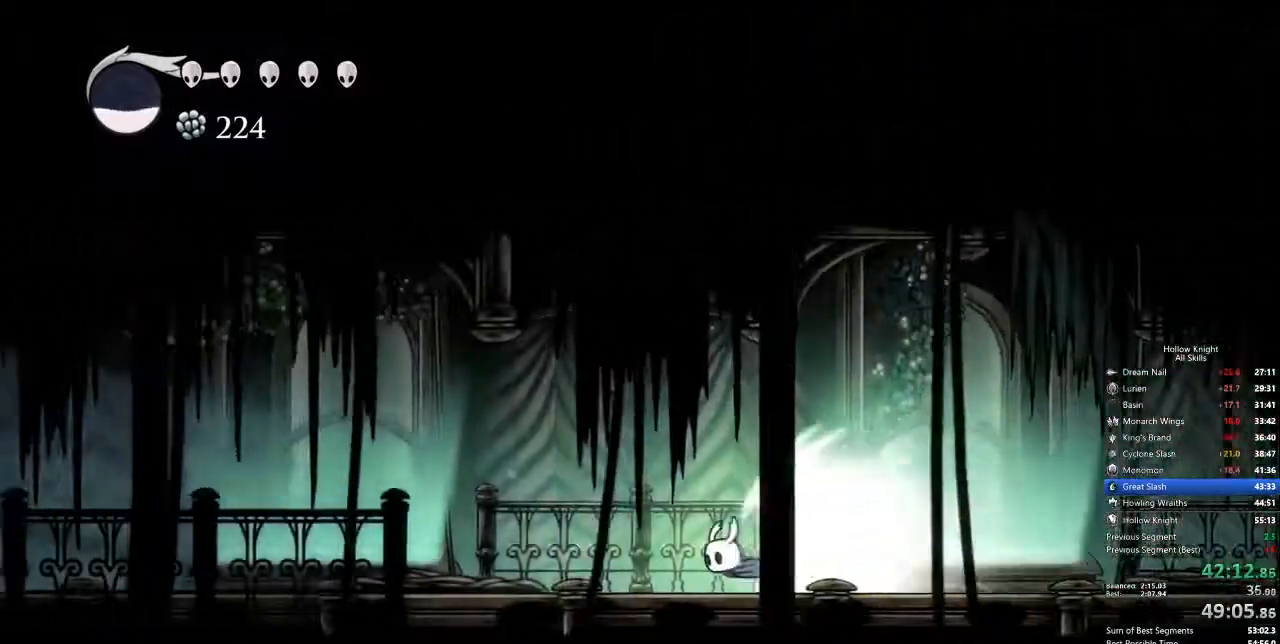
{"keys": [], "events": []}
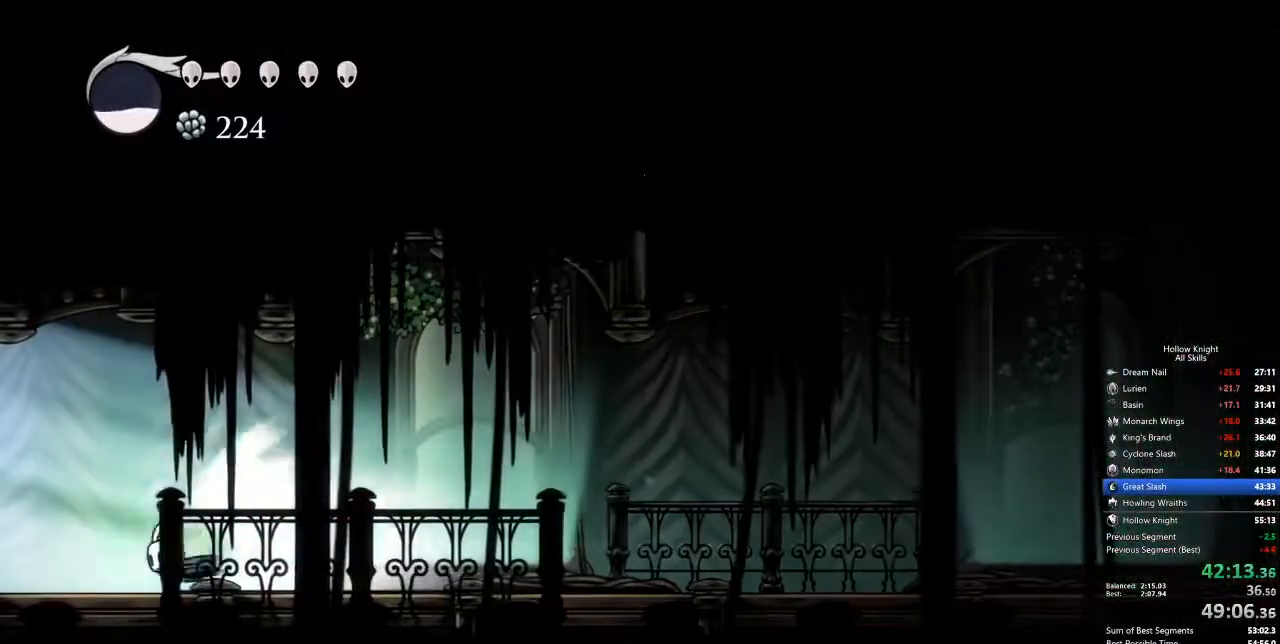
{"keys": ["left", "nail"], "events": [[250, "left", "down"], [417, "nail", "down"]]}
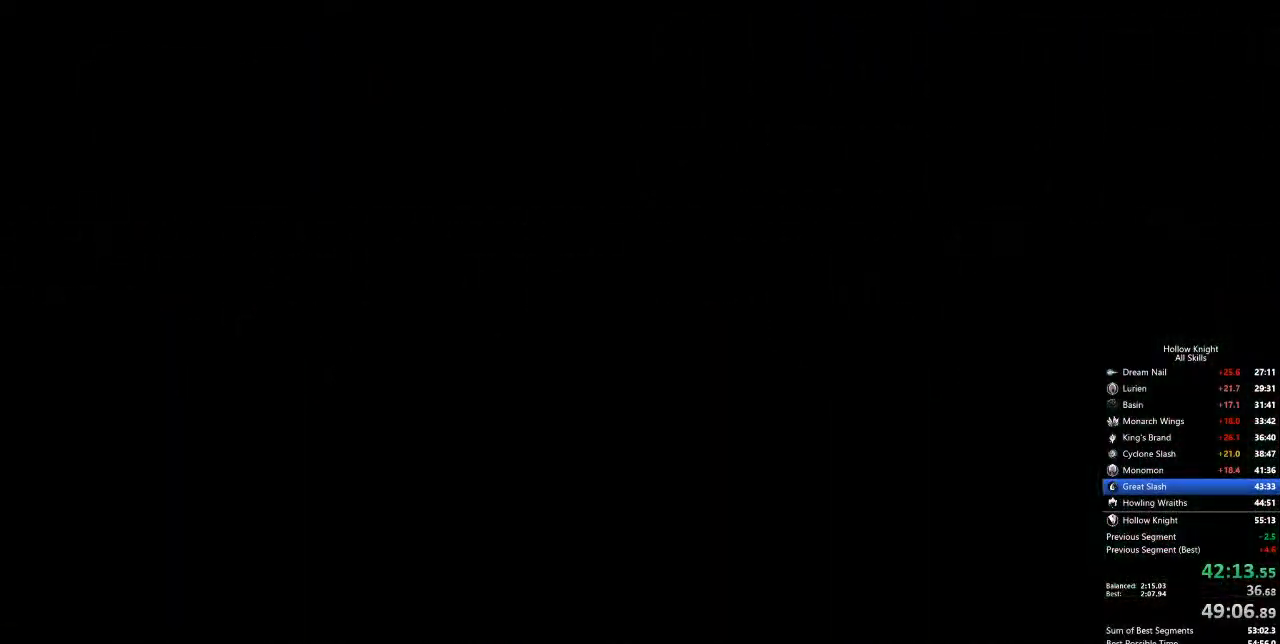
{"keys": ["left", "nail"], "events": []}
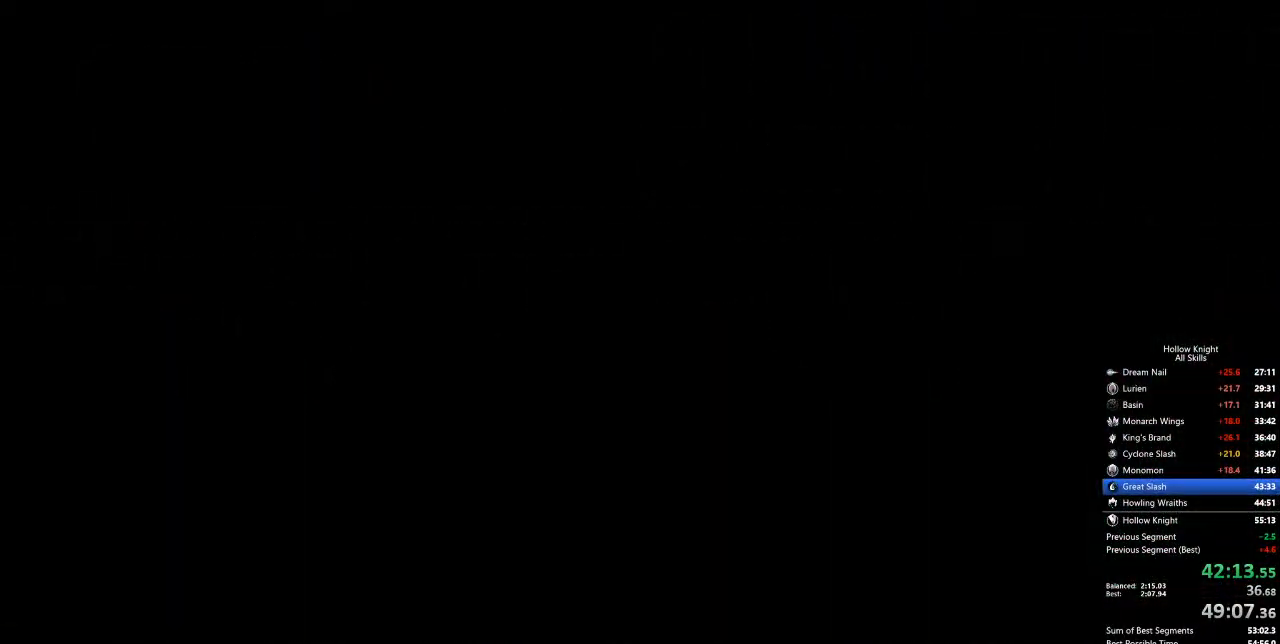
{"keys": ["left", "nail"], "events": []}
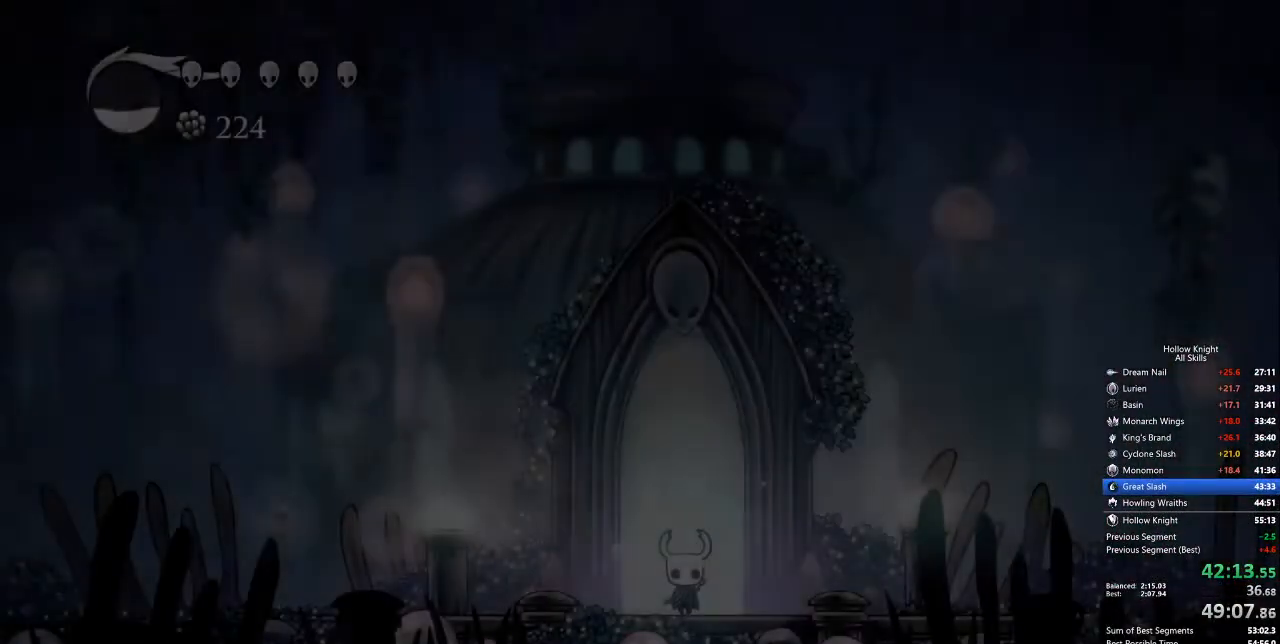
{"keys": ["left", "nail"], "events": []}
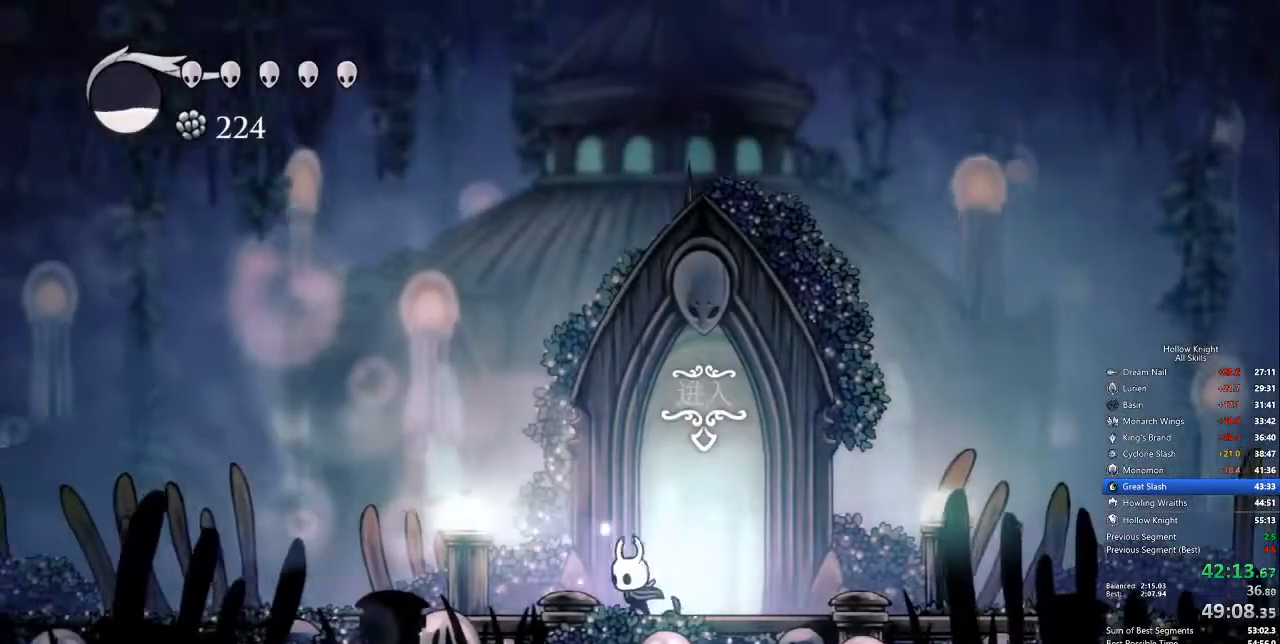
{"keys": ["left", "nail"], "events": [[84, "dash", "down"], [184, "dash", "up"]]}
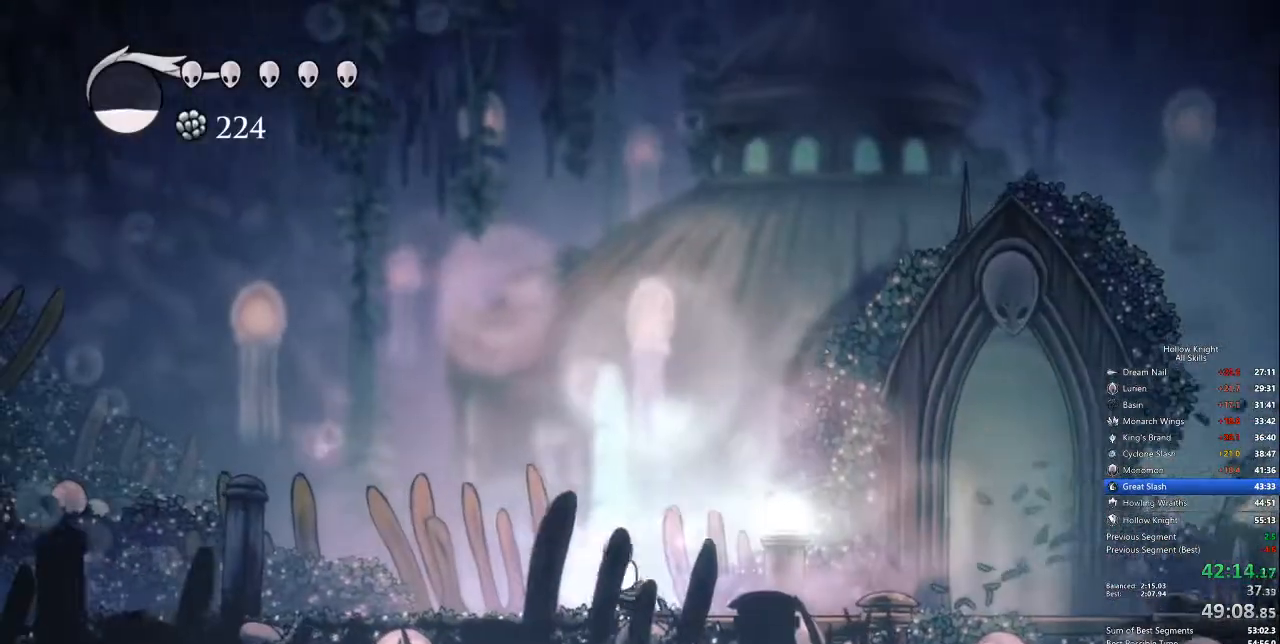
{"keys": ["left", "nail"], "events": [[251, "dash", "down"], [335, "dash", "up"]]}
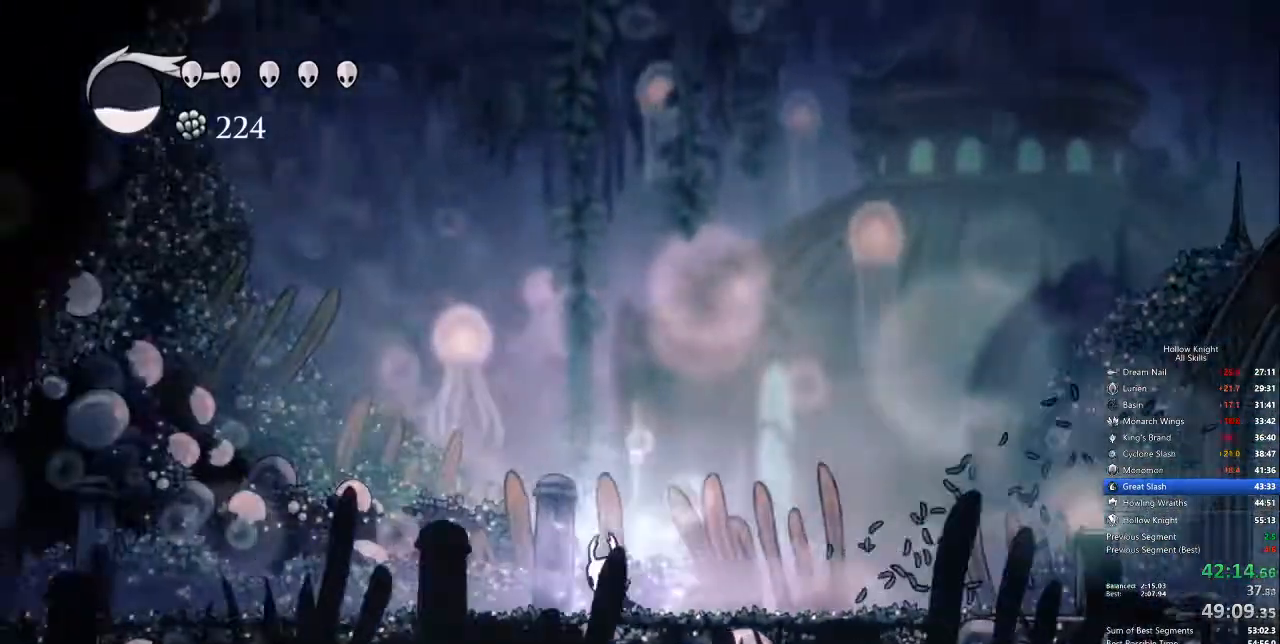
{"keys": ["dash", "left", "nail"], "events": [[467, "dash", "down"]]}
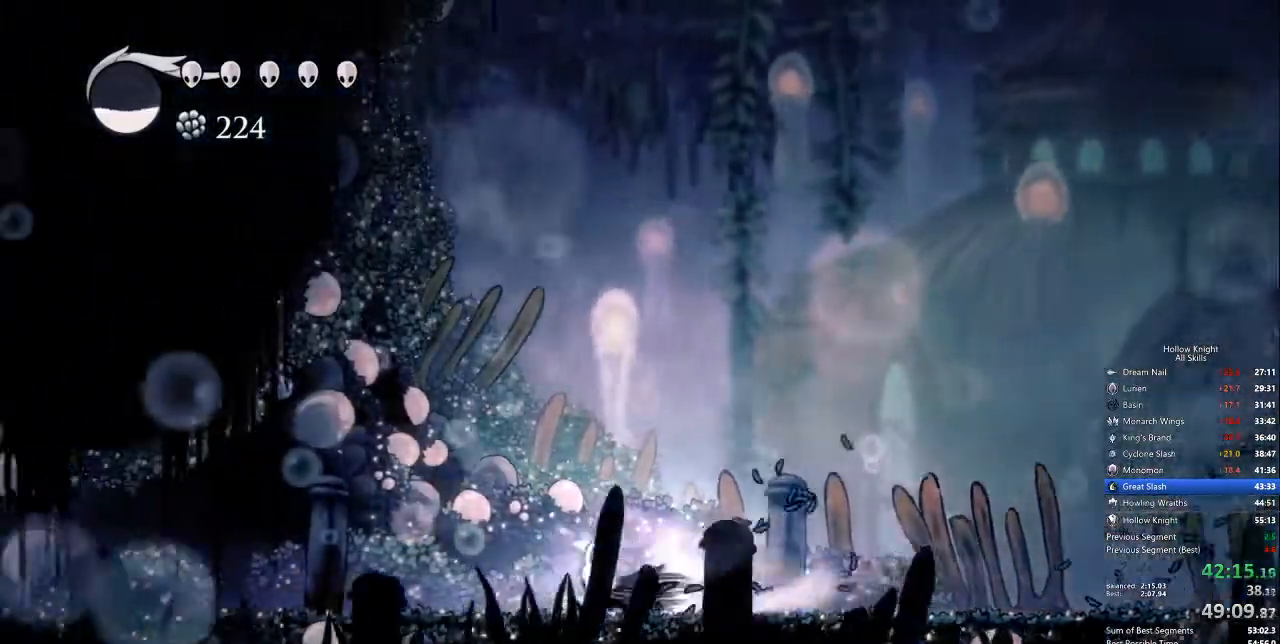
{"keys": ["left", "nail"], "events": [[67, "dash", "up"]]}
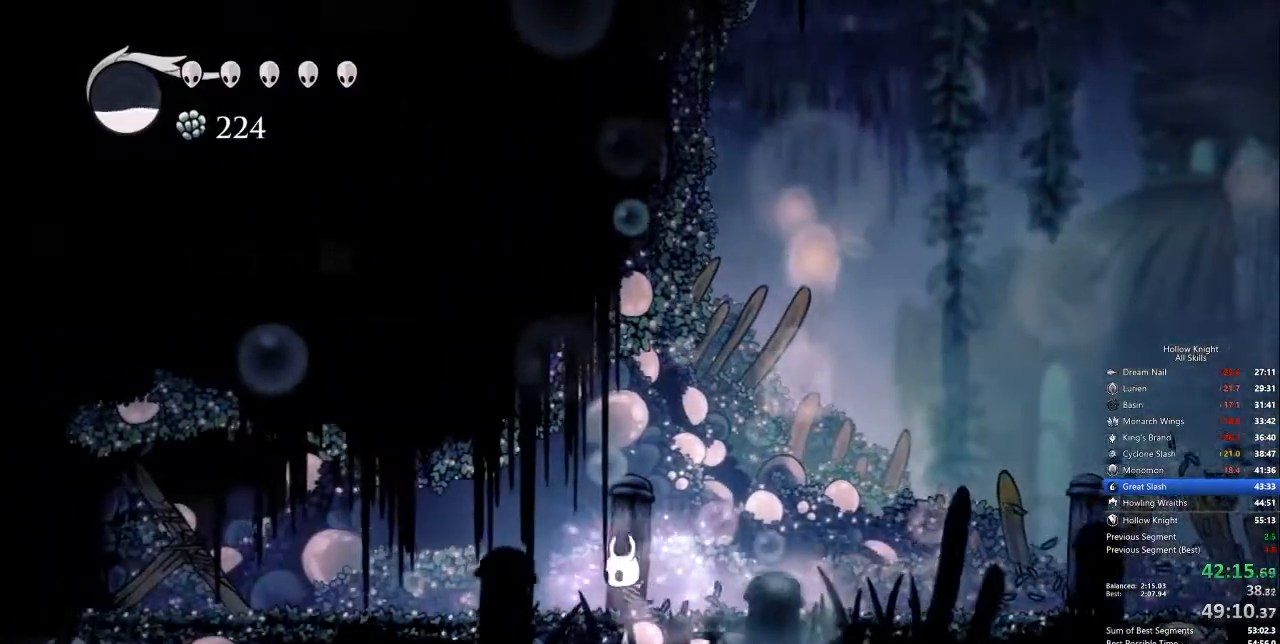
{"keys": ["left", "up"], "events": [[117, "dash", "down"], [267, "dash", "up"], [267, "up", "down"], [401, "nail", "up"]]}
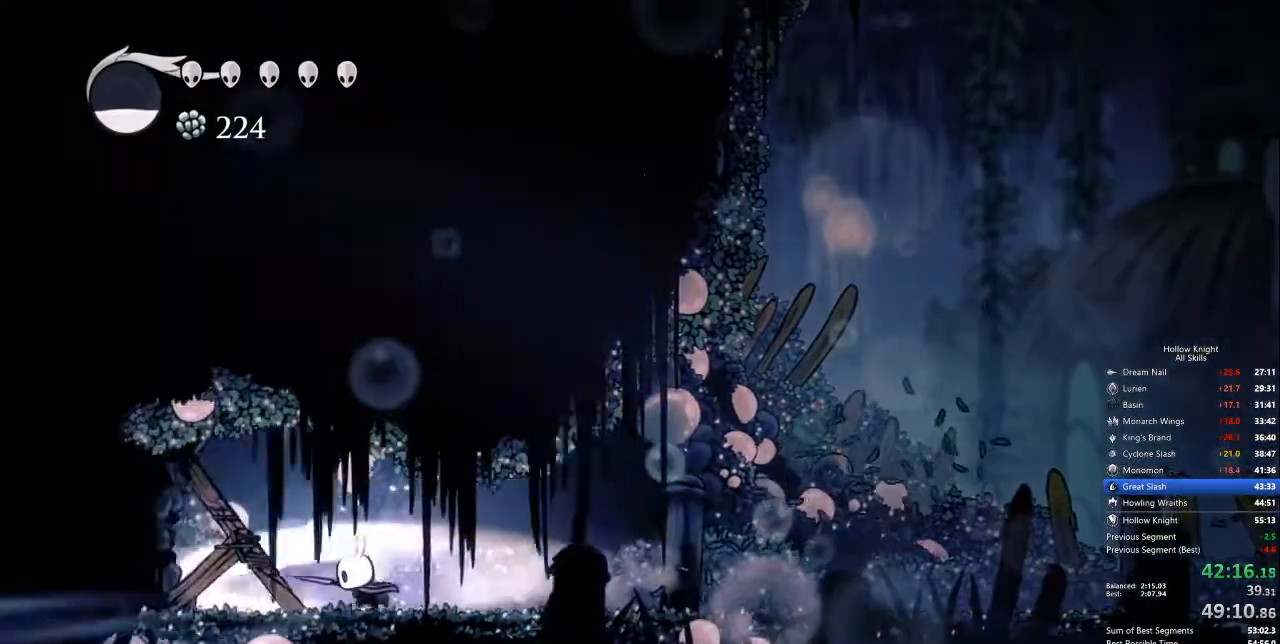
{"keys": ["left", "up"], "events": []}
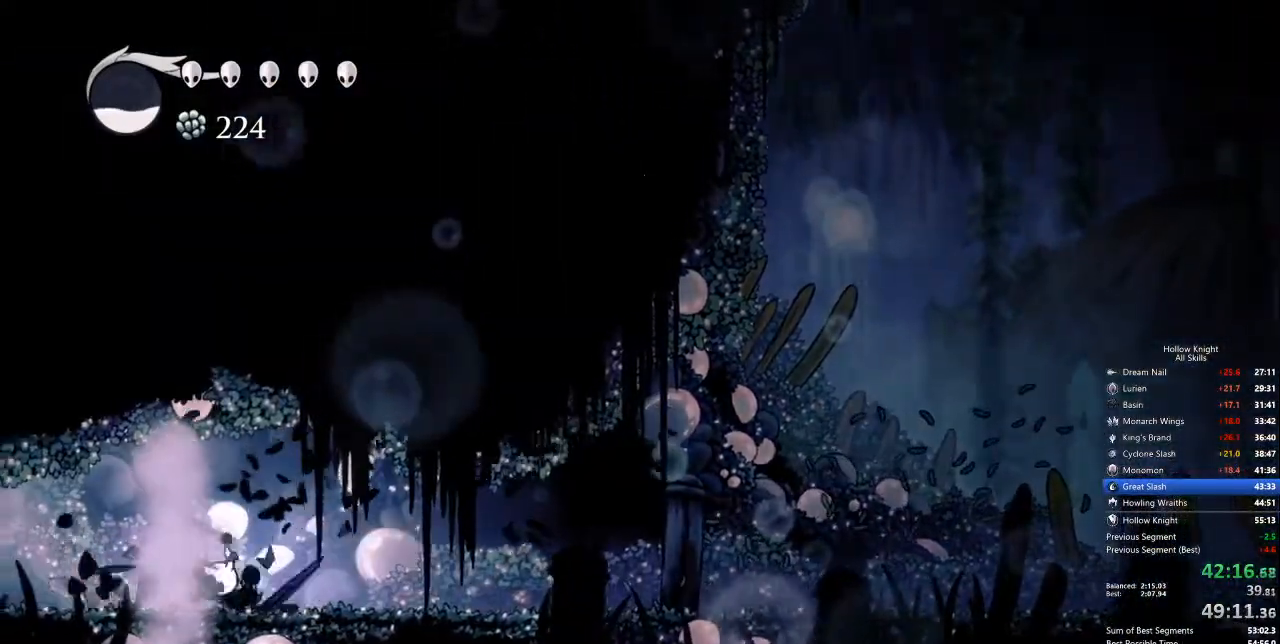
{"keys": ["left"], "events": [[50, "up", "up"], [201, "dash", "down"], [351, "dash", "up"]]}
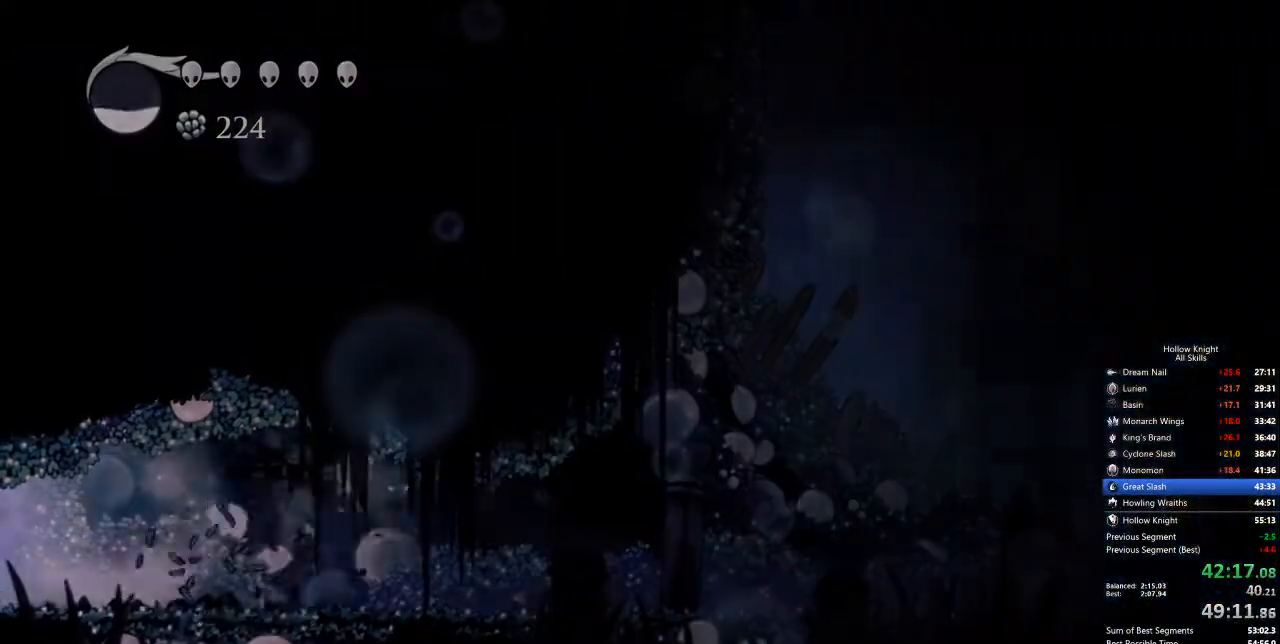
{"keys": ["left"], "events": []}
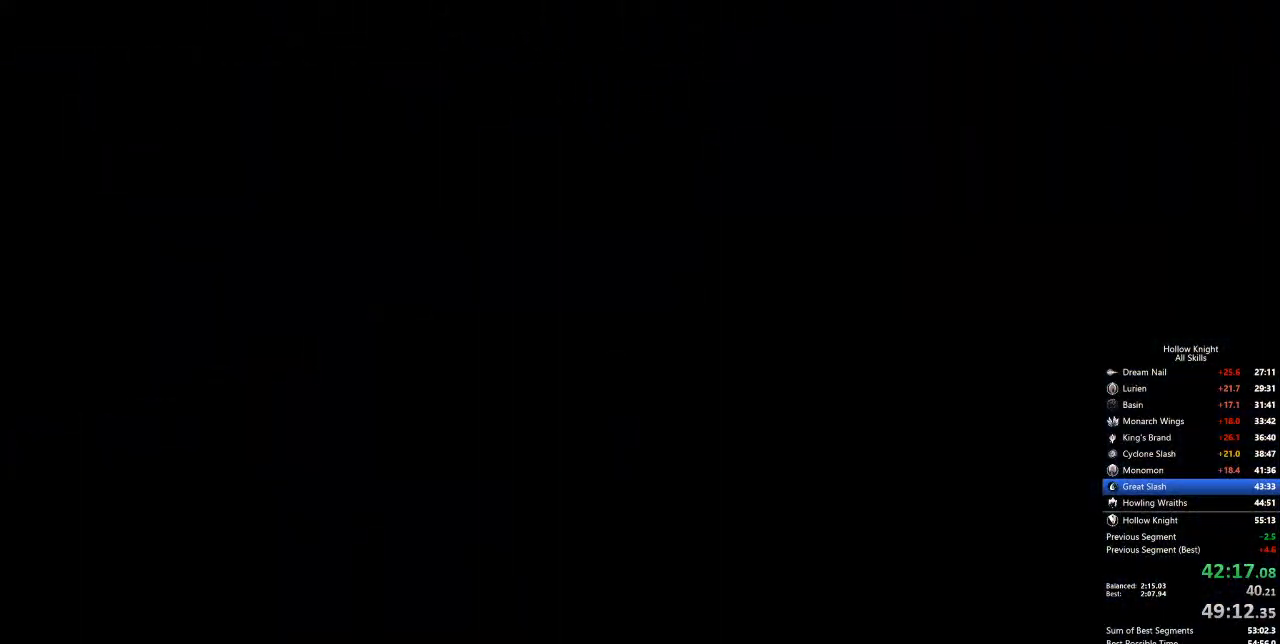
{"keys": ["left"], "events": []}
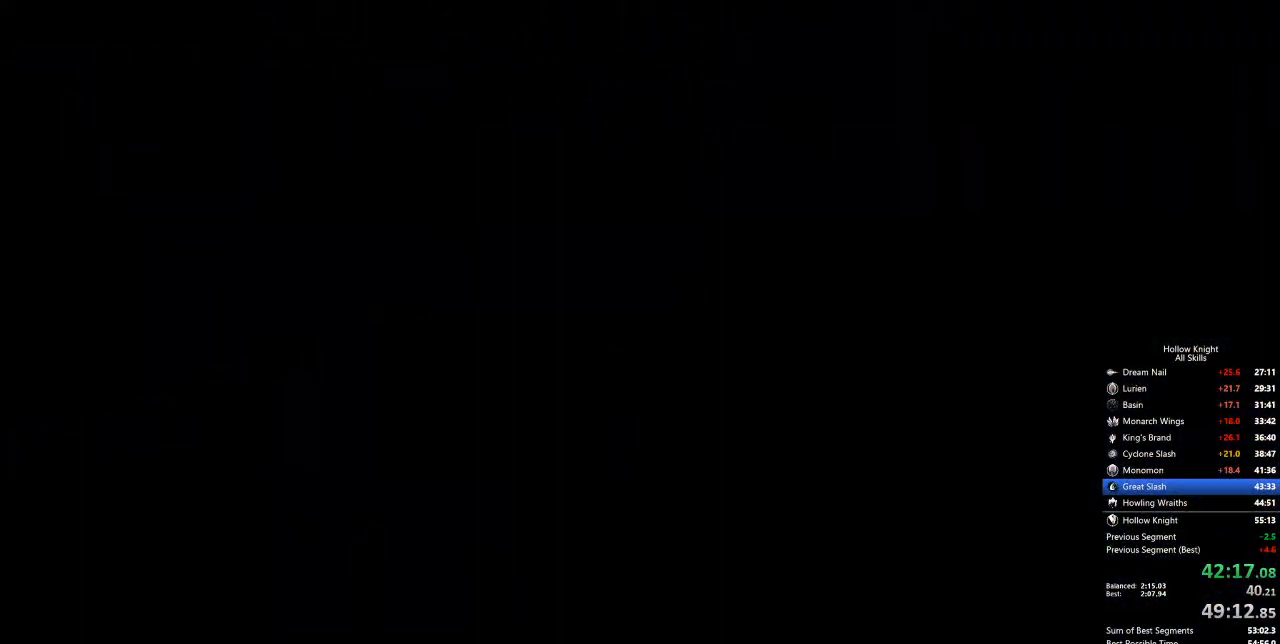
{"keys": ["left"], "events": []}
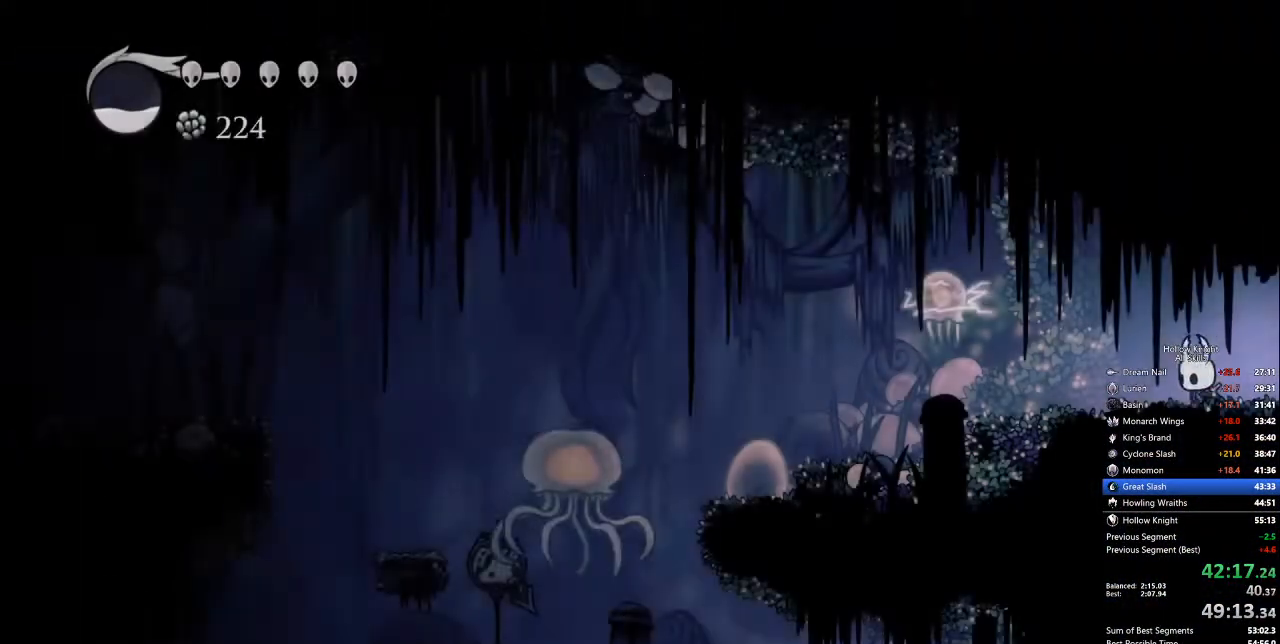
{"keys": ["left"], "events": [[367, "up", "down"], [417, "nail", "down"], [451, "up", "up"], [501, "nail", "up"]]}
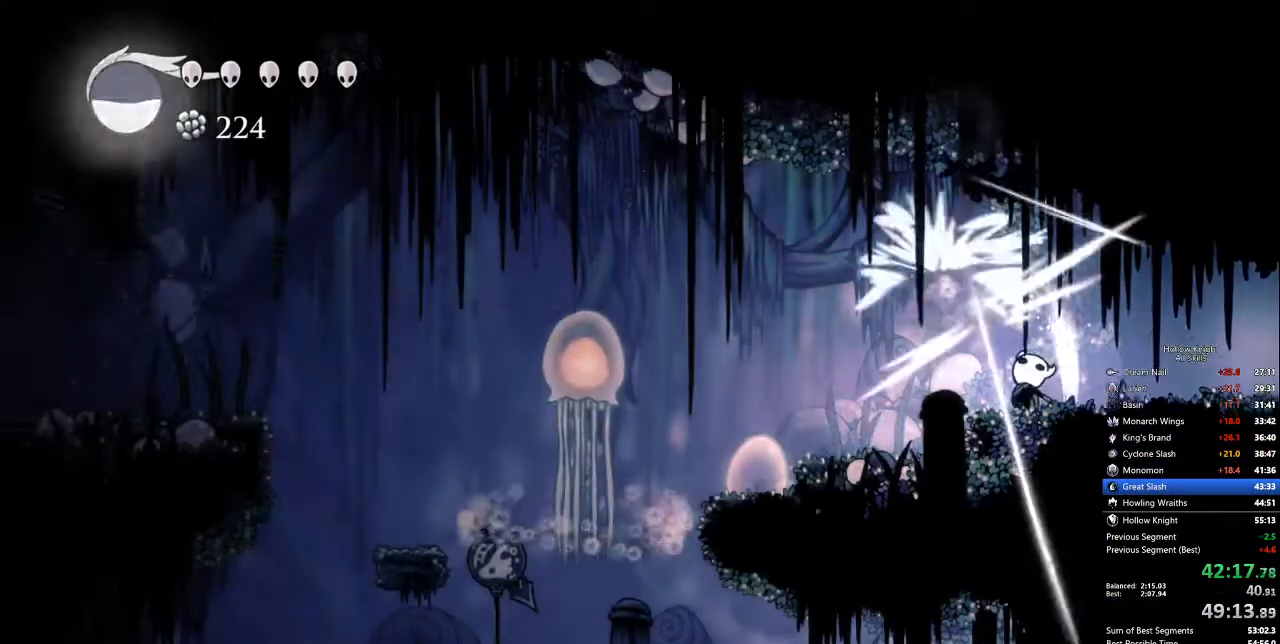
{"keys": ["jump"], "events": [[133, "dash", "down"], [234, "dash", "up"], [284, "left", "up"], [417, "jump", "down"]]}
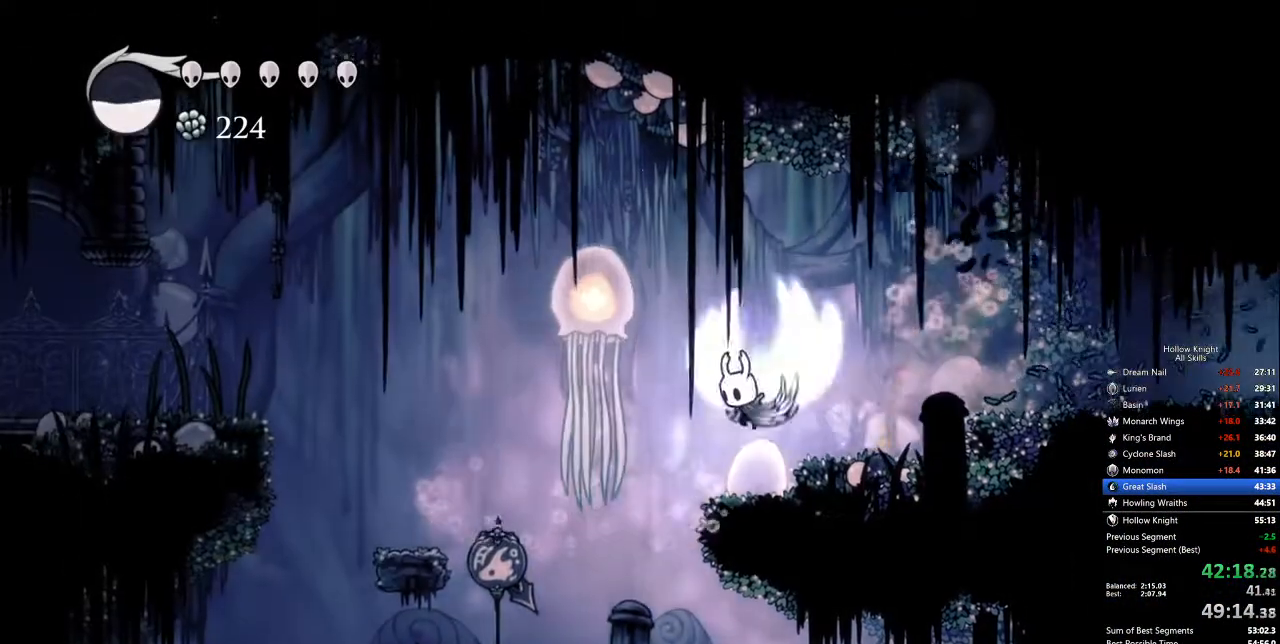
{"keys": ["down", "left", "nail"], "events": [[200, "left", "down"], [301, "down", "down"], [301, "jump", "up"], [334, "nail", "down"]]}
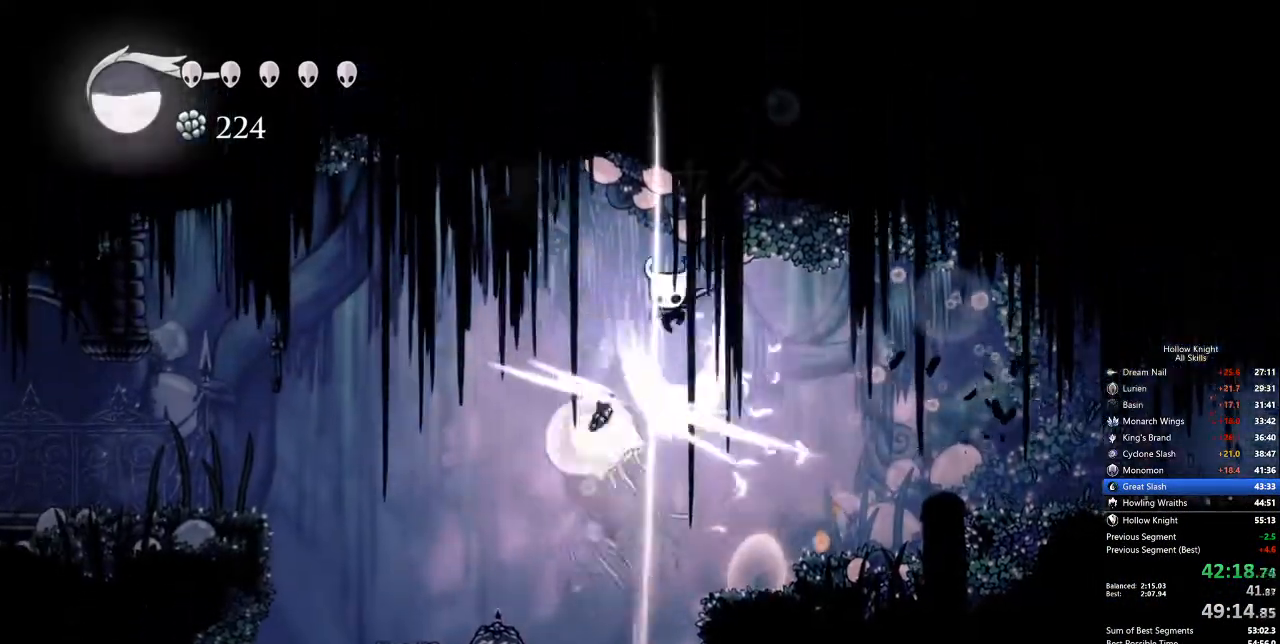
{"keys": ["left"], "events": [[50, "dash", "down"], [50, "nail", "up"], [84, "down", "up"], [184, "dash", "up"]]}
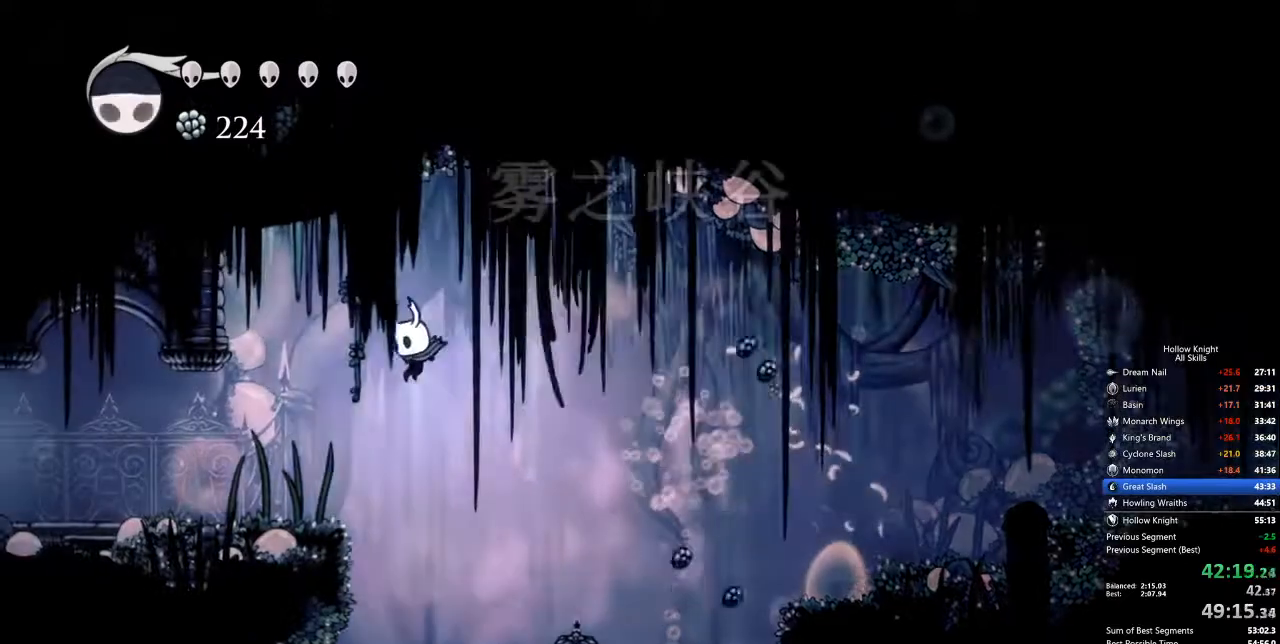
{"keys": ["left"], "events": [[201, "jump", "down"], [334, "jump", "up"]]}
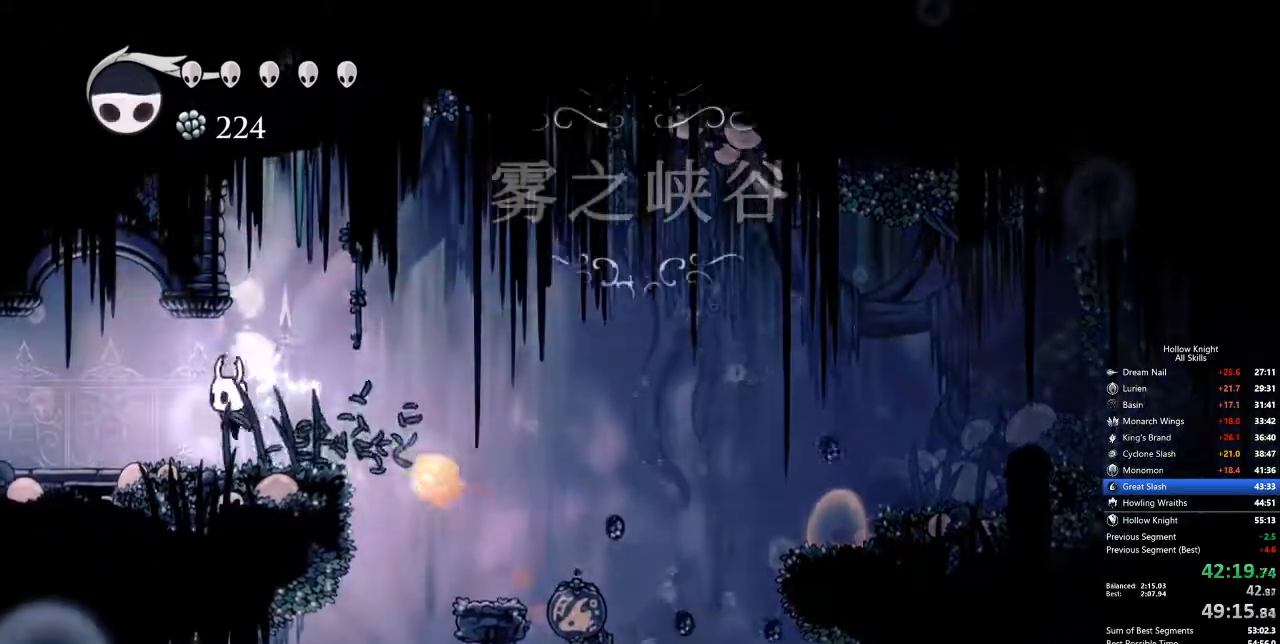
{"keys": ["left"], "events": [[66, "dash", "down"], [167, "dash", "up"]]}